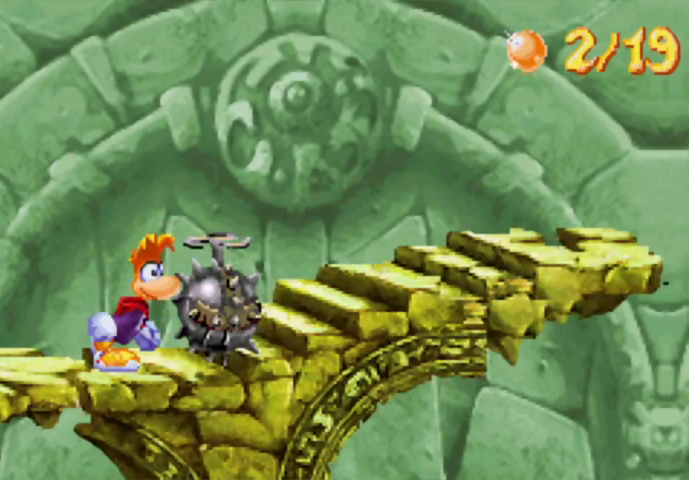
Gameplay with a controller (Xbox layout); each line is a JSON object with the inputs held at the frame after it. "events" lists button and stick changes between this image and that frame as [ms after this image, input, new state], when the widget could be followed in between. Not read: L3 R3 left_stick right_stick.
{"buttons": ["DPAD_UP", "DPAD_RIGHT"], "events": [[200, "A", "up"]]}
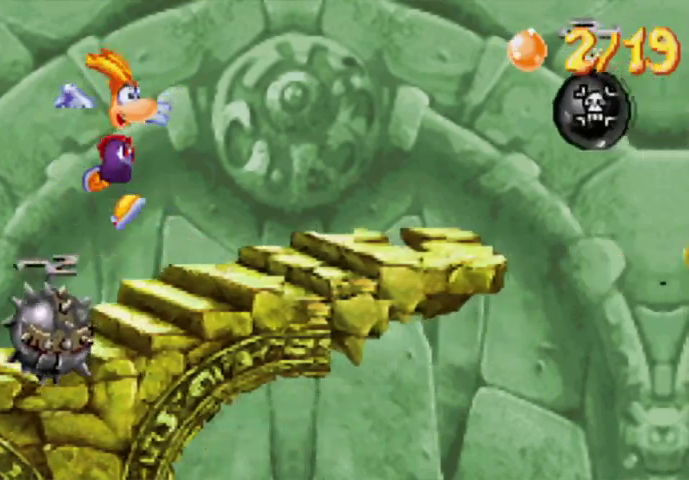
{"buttons": ["DPAD_UP", "DPAD_RIGHT"], "events": []}
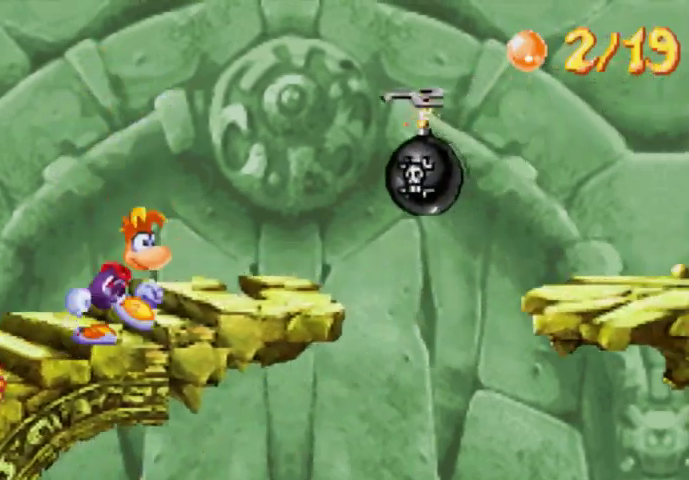
{"buttons": ["A", "DPAD_UP", "DPAD_RIGHT"], "events": [[300, "A", "down"], [433, "X", "down"], [500, "X", "up"]]}
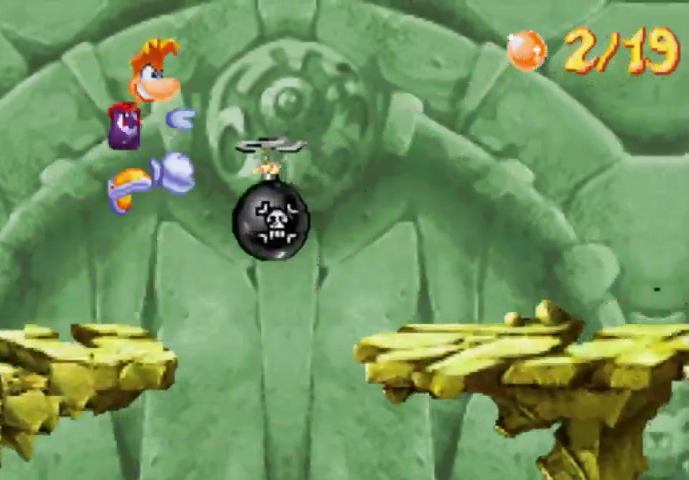
{"buttons": ["DPAD_UP", "DPAD_RIGHT"], "events": [[67, "A", "up"], [200, "A", "down"], [500, "A", "up"]]}
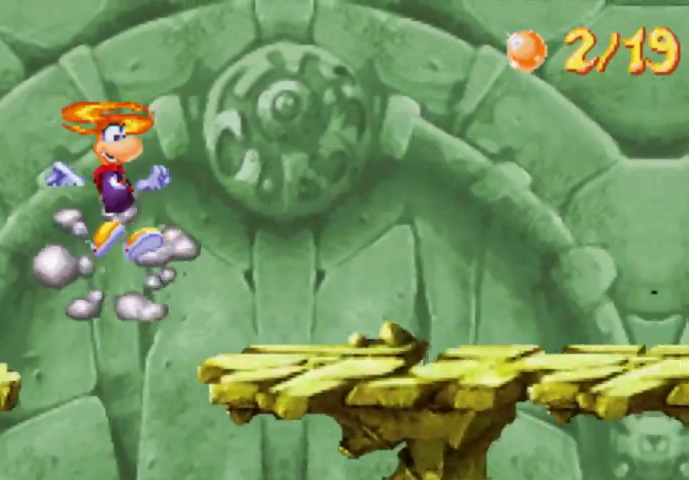
{"buttons": ["DPAD_UP", "DPAD_RIGHT"], "events": [[200, "A", "down"], [300, "A", "up"]]}
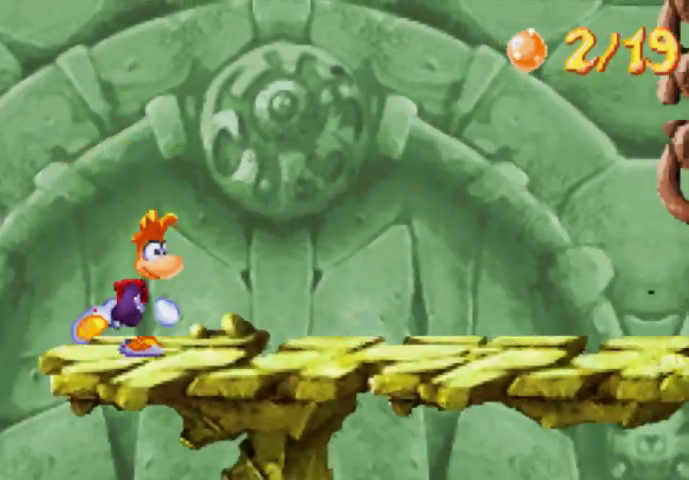
{"buttons": ["DPAD_UP", "DPAD_RIGHT"], "events": []}
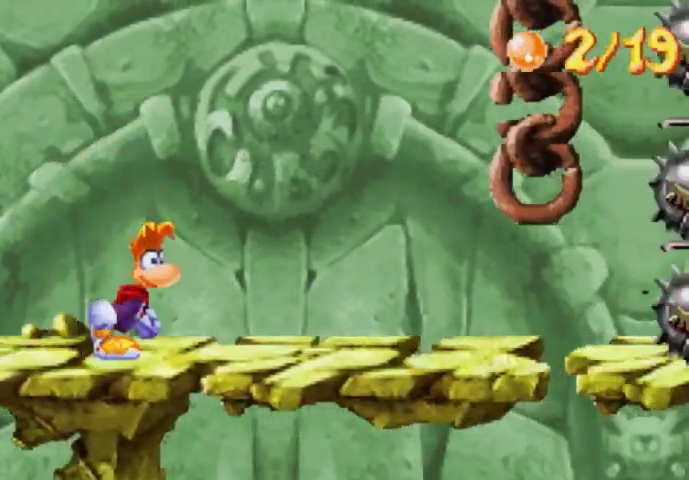
{"buttons": ["DPAD_UP", "DPAD_RIGHT"], "events": []}
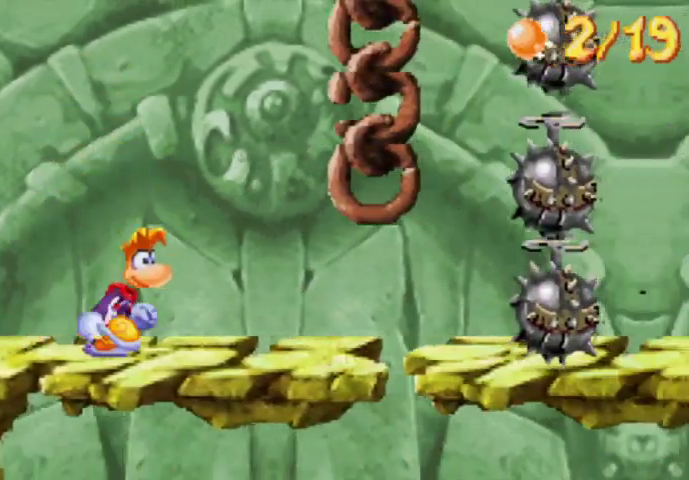
{"buttons": ["DPAD_UP", "DPAD_RIGHT"], "events": []}
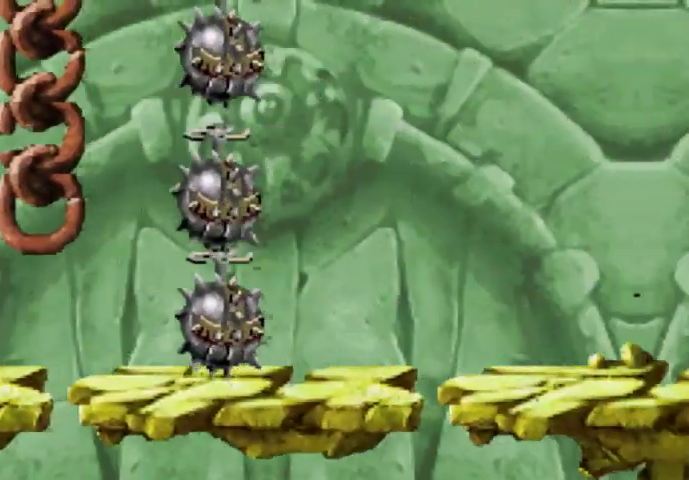
{"buttons": ["DPAD_UP", "DPAD_RIGHT"], "events": []}
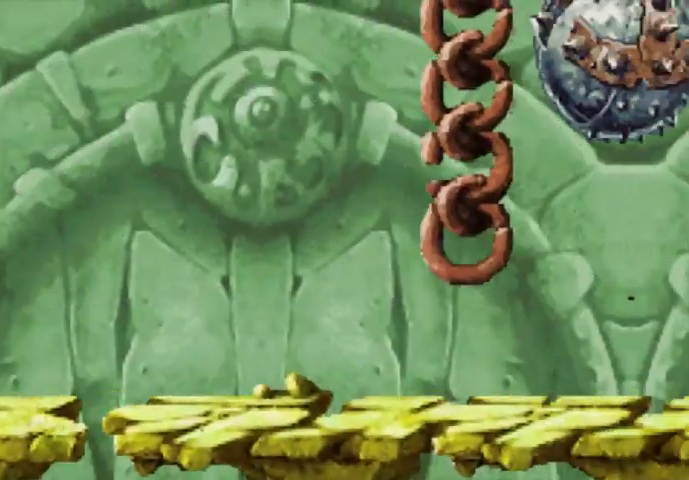
{"buttons": ["DPAD_UP", "DPAD_RIGHT"], "events": []}
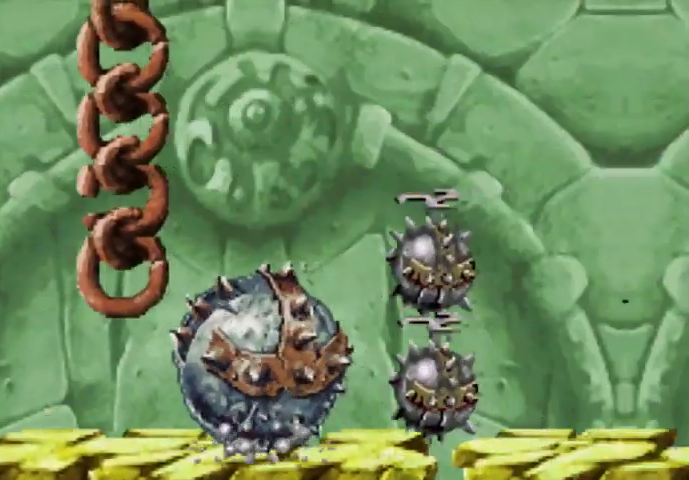
{"buttons": ["DPAD_UP", "DPAD_RIGHT"], "events": []}
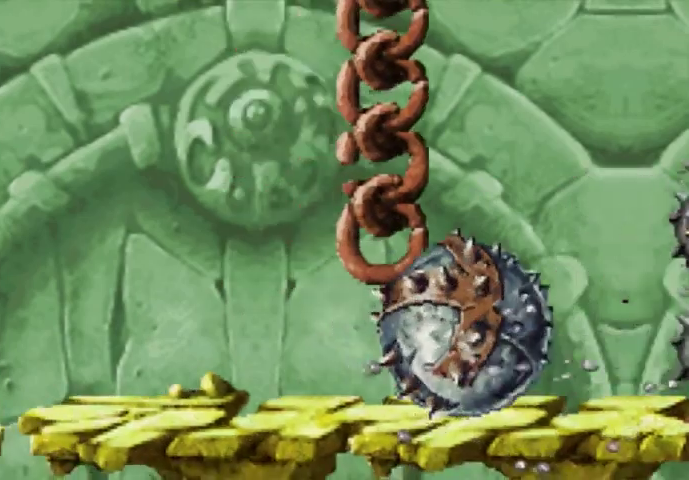
{"buttons": ["DPAD_UP", "DPAD_RIGHT"], "events": []}
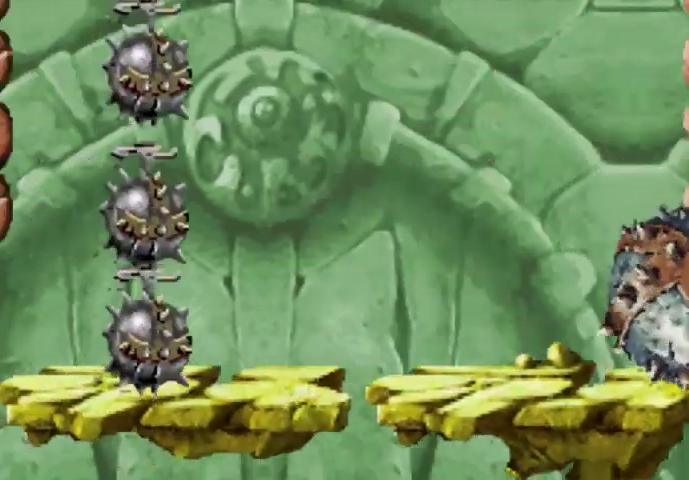
{"buttons": ["DPAD_UP", "DPAD_RIGHT"], "events": []}
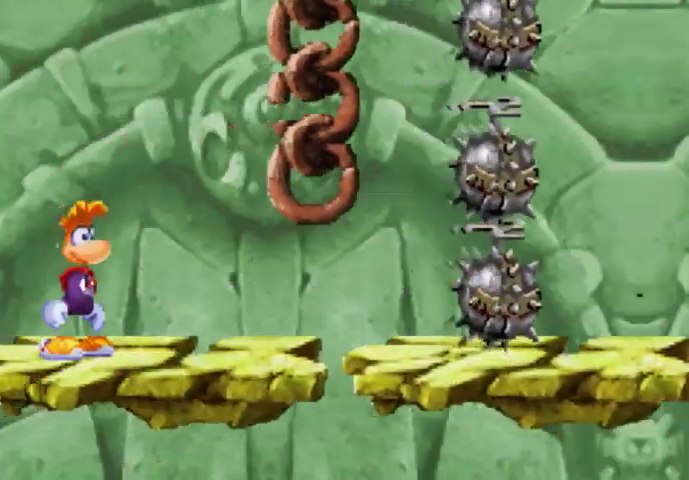
{"buttons": ["A", "DPAD_UP", "DPAD_RIGHT"], "events": [[367, "A", "down"]]}
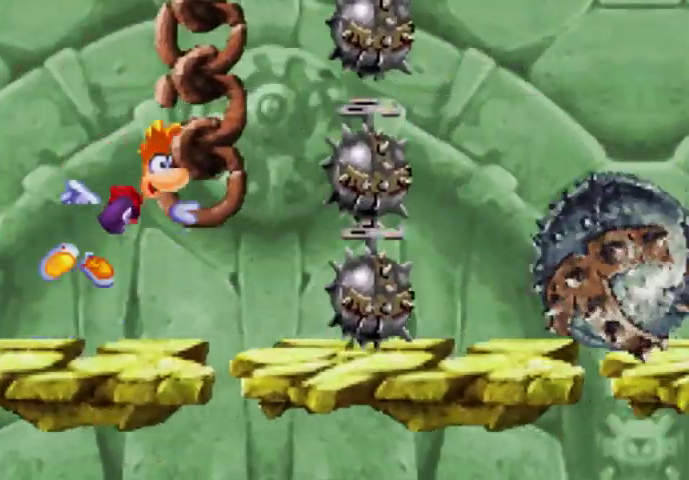
{"buttons": ["DPAD_UP", "DPAD_LEFT"], "events": [[133, "DPAD_RIGHT", "up"], [200, "A", "up"], [200, "DPAD_LEFT", "down"], [333, "DPAD_UP", "up"], [433, "DPAD_UP", "down"]]}
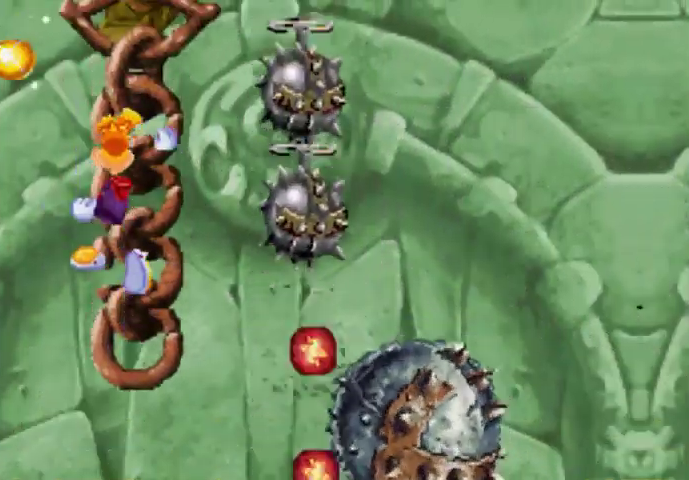
{"buttons": ["A", "DPAD_UP", "DPAD_LEFT"], "events": [[367, "A", "down"]]}
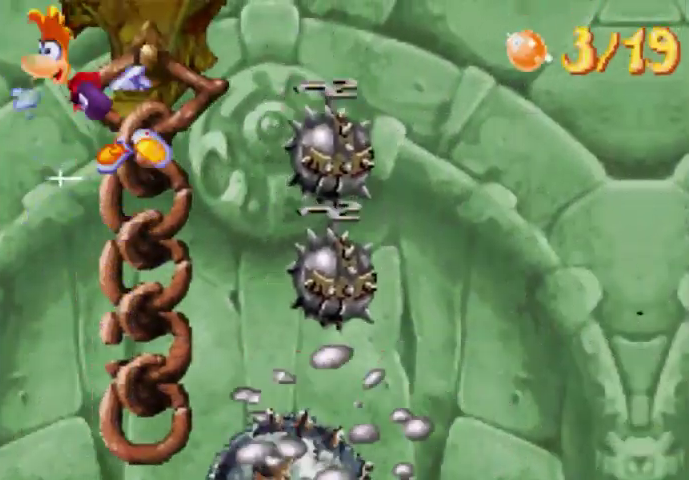
{"buttons": ["A"], "events": [[67, "A", "up"], [200, "DPAD_LEFT", "up"], [200, "DPAD_UP", "up"], [267, "A", "down"]]}
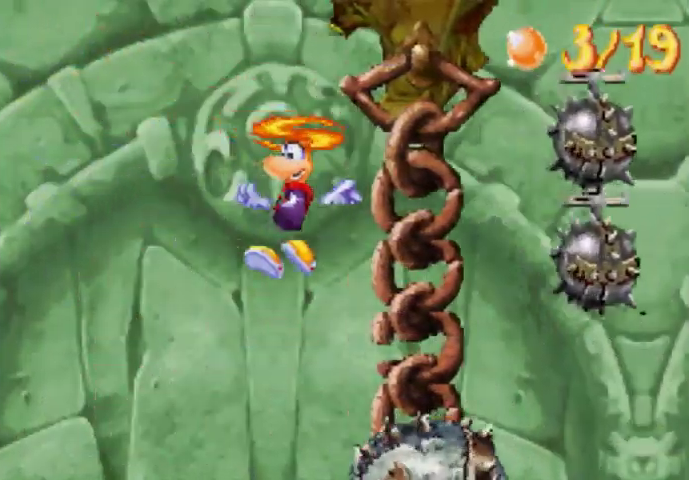
{"buttons": ["A"], "events": [[67, "DPAD_RIGHT", "down"], [200, "DPAD_RIGHT", "up"]]}
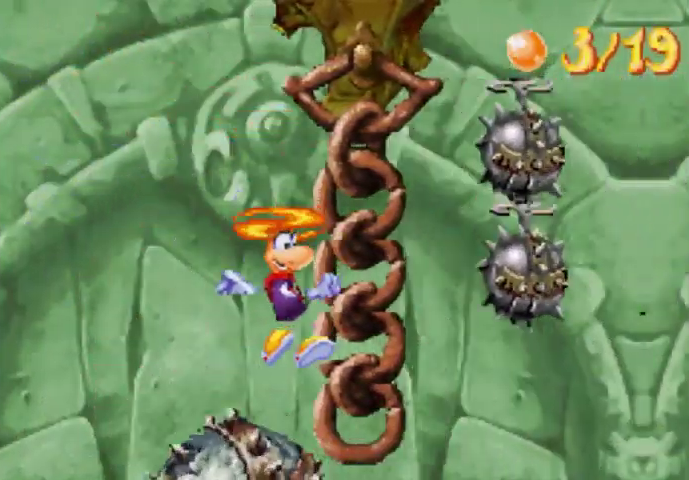
{"buttons": [], "events": [[267, "A", "up"], [367, "A", "down"], [433, "A", "up"]]}
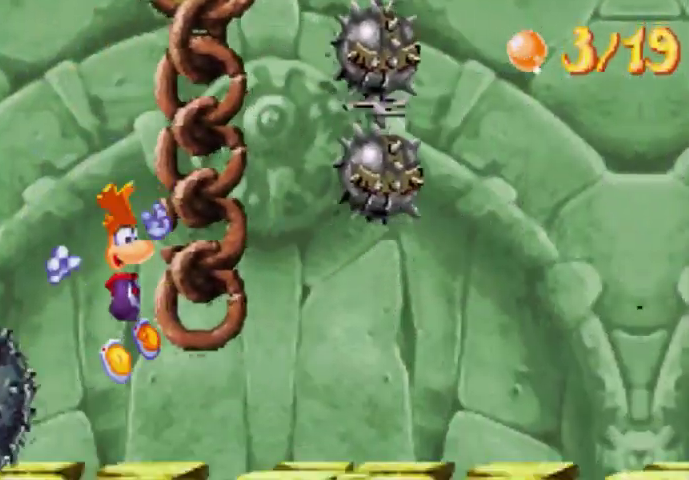
{"buttons": ["DPAD_RIGHT"], "events": [[67, "DPAD_RIGHT", "down"]]}
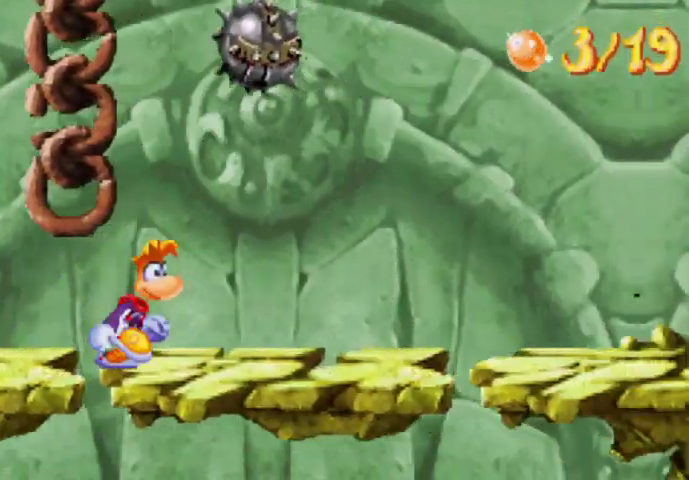
{"buttons": ["DPAD_UP", "DPAD_RIGHT"], "events": [[67, "DPAD_UP", "down"]]}
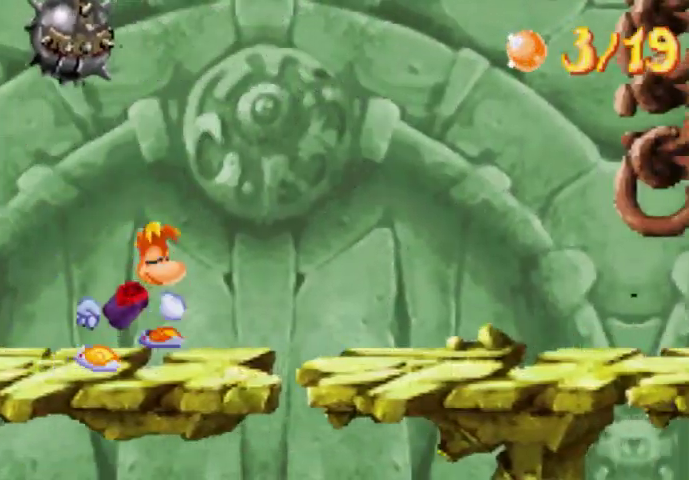
{"buttons": ["DPAD_UP", "DPAD_RIGHT"], "events": []}
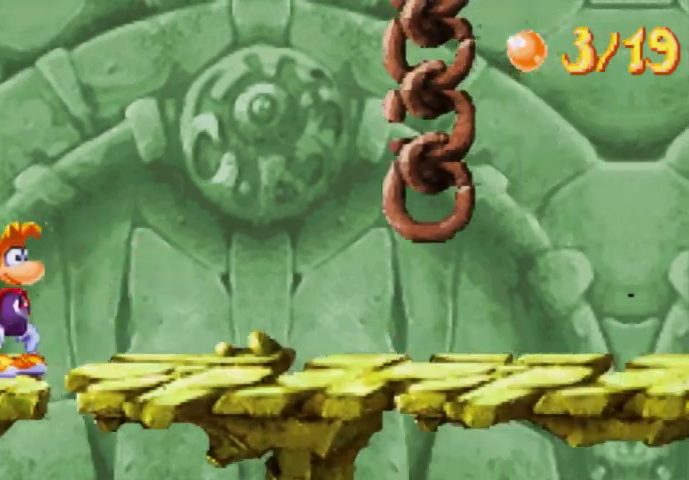
{"buttons": ["DPAD_UP", "DPAD_RIGHT"], "events": []}
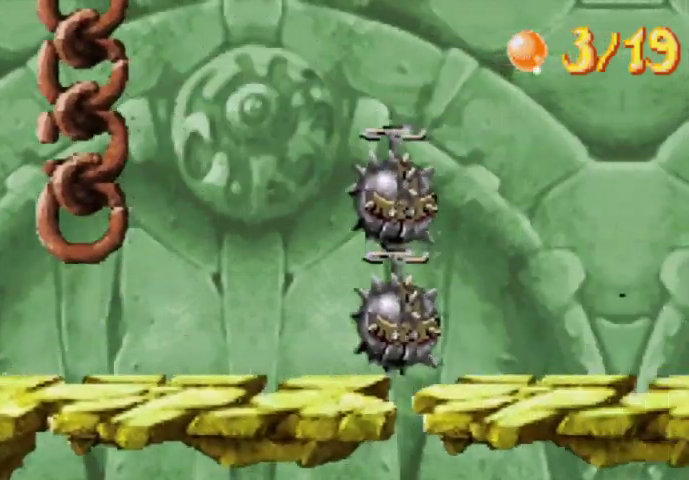
{"buttons": ["DPAD_UP", "DPAD_RIGHT"], "events": []}
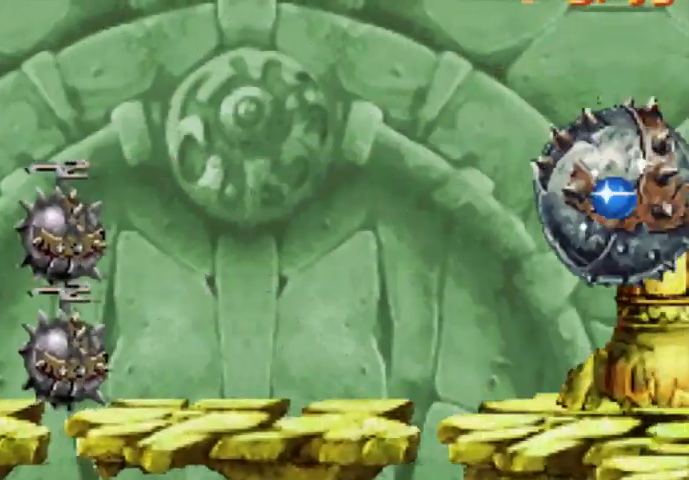
{"buttons": ["DPAD_UP", "DPAD_RIGHT"], "events": []}
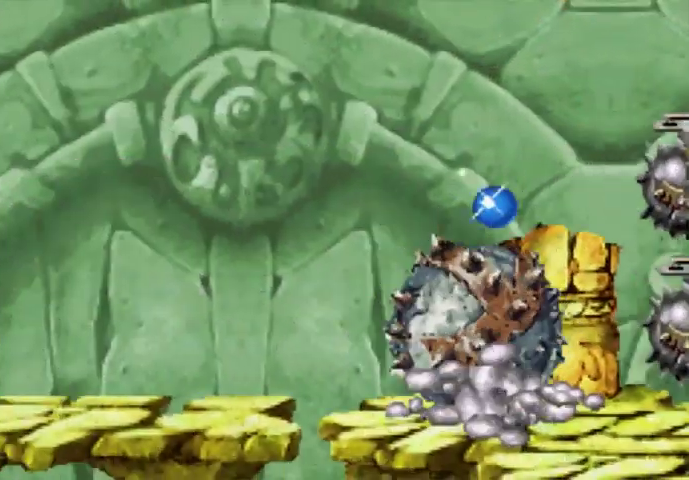
{"buttons": ["DPAD_UP", "DPAD_RIGHT"], "events": []}
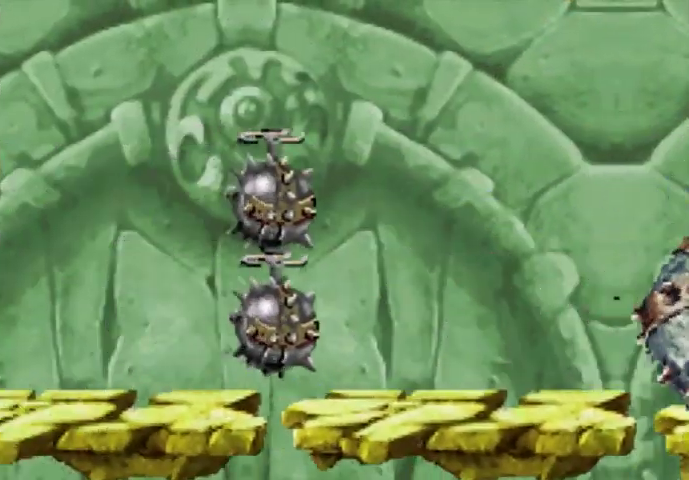
{"buttons": ["DPAD_UP", "DPAD_RIGHT"], "events": []}
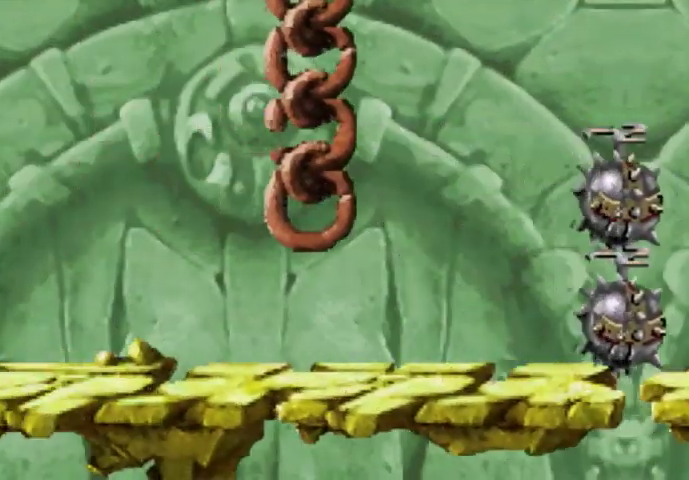
{"buttons": ["DPAD_UP", "DPAD_RIGHT"], "events": []}
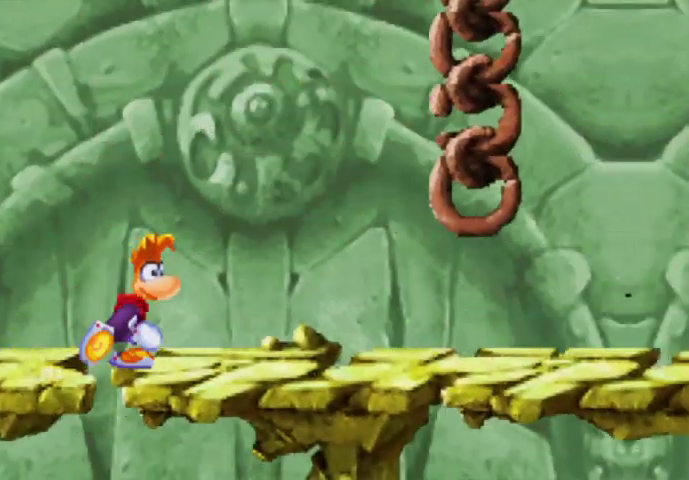
{"buttons": ["DPAD_UP", "DPAD_RIGHT"], "events": []}
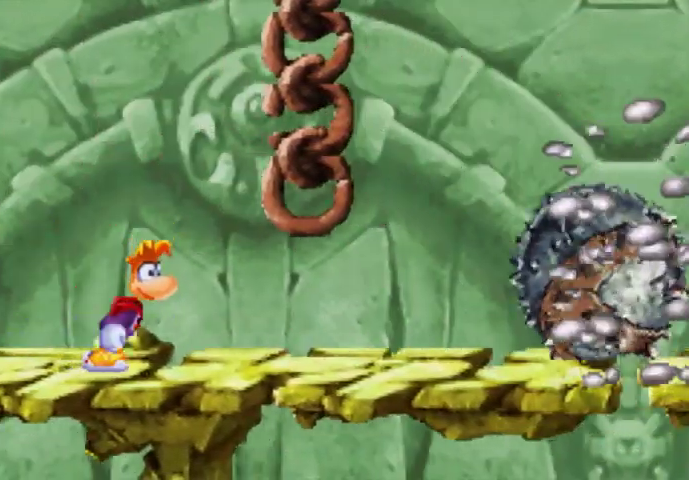
{"buttons": ["DPAD_UP", "DPAD_RIGHT"], "events": [[67, "A", "down"], [367, "A", "up"]]}
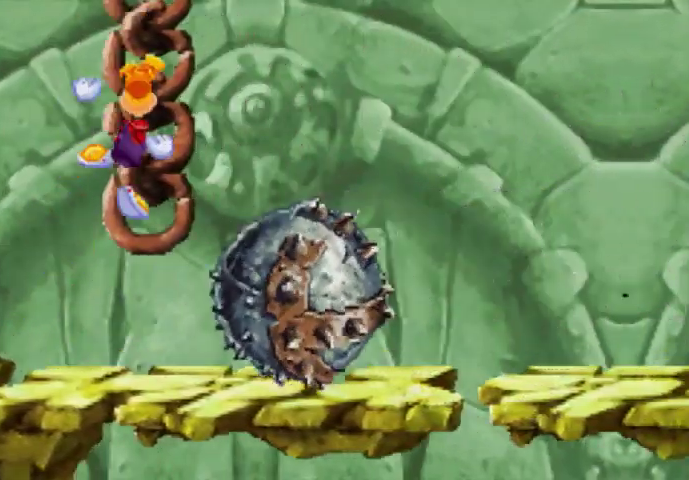
{"buttons": ["DPAD_UP", "DPAD_RIGHT"], "events": [[200, "A", "down"], [300, "A", "up"]]}